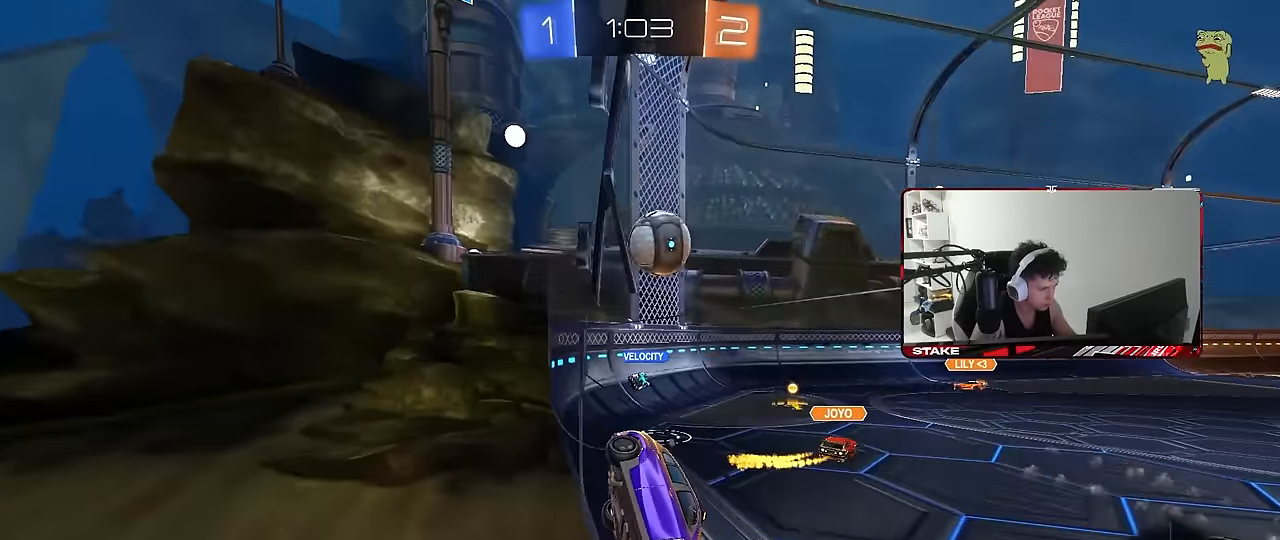
Gameplay with keyboard and mouse; each line is a JSON object with the keys and mouse buttons held at the frame after it. "events" lists presses ("down") and releases ("up") of "1", "2", "3", "4", "5", "a", "alt", "c", "caps_lock", "ctrl", "d", "e", "f", "g", "q", "r", "s", "shift", "space", "t", "tab", "v", "w", "x", "z", "mouse_left", "mouse_wheel" and "mouse_right" between this image and that frame as [ms after this image, input, new state], when the widget could be followed in between. "mouse_left", "mouse_wheel", "mouse_right" = the "left", "wheel", "right" buttons of the "mouse" list. No other keys are recorded. "wheel" means that the mouse wheel is clicked or scrolled. Mouse movement is not recorded.
{"keys": ["d", "w"], "mouse": [], "events": [[250, "a", "up"], [250, "w", "up"], [300, "d", "down"], [333, "w", "down"]]}
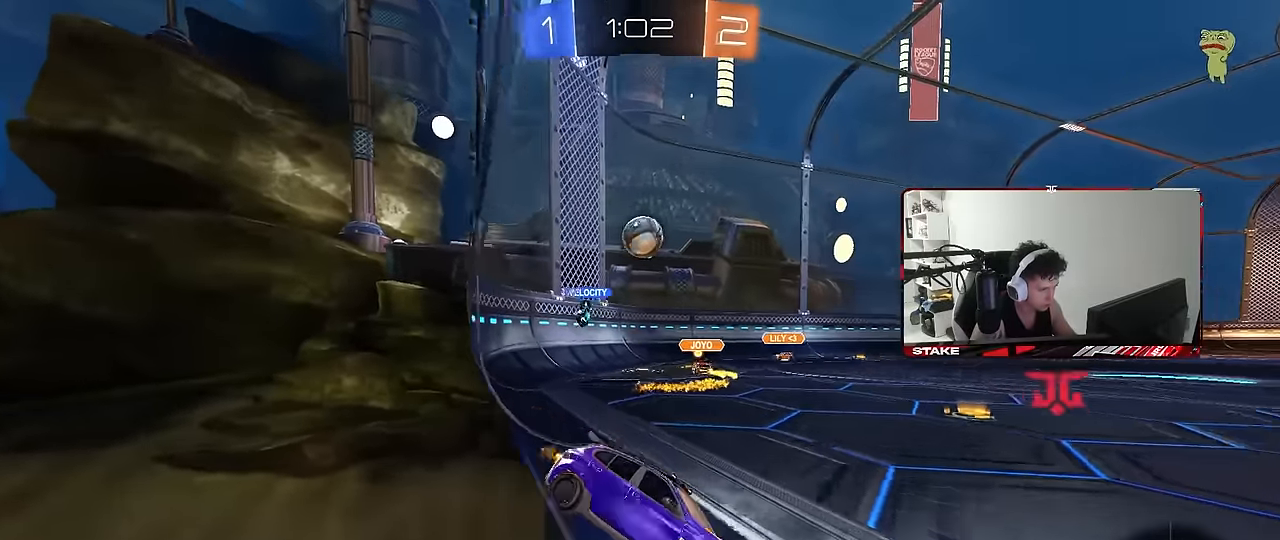
{"keys": ["d", "w"], "mouse": [], "events": [[67, "a", "down"], [67, "d", "up"], [267, "a", "up"], [400, "d", "down"]]}
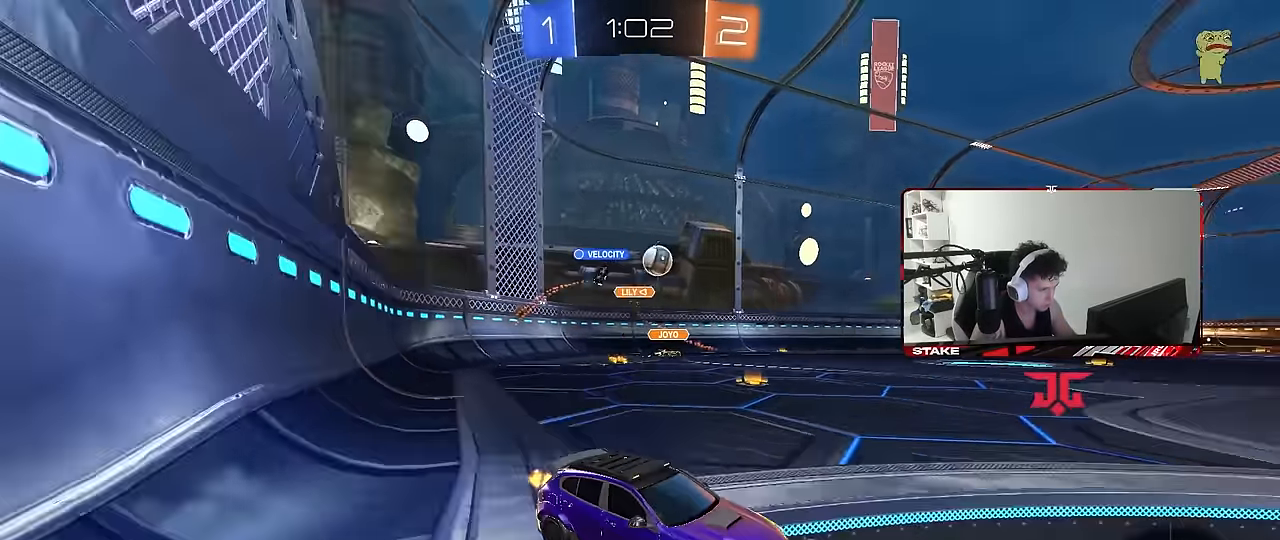
{"keys": ["w"], "mouse": [], "events": [[50, "d", "up"], [233, "space", "down"], [317, "a", "down"], [366, "space", "up"], [466, "a", "up"]]}
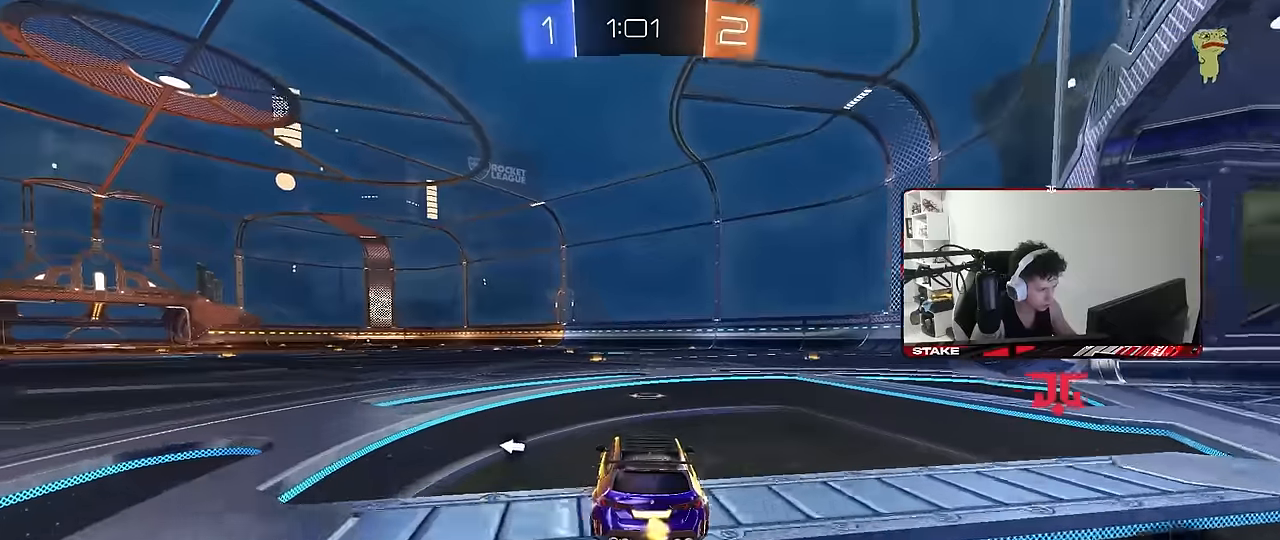
{"keys": ["w"], "mouse": [], "events": [[150, "d", "down"], [333, "a", "down"], [333, "d", "up"], [483, "a", "up"]]}
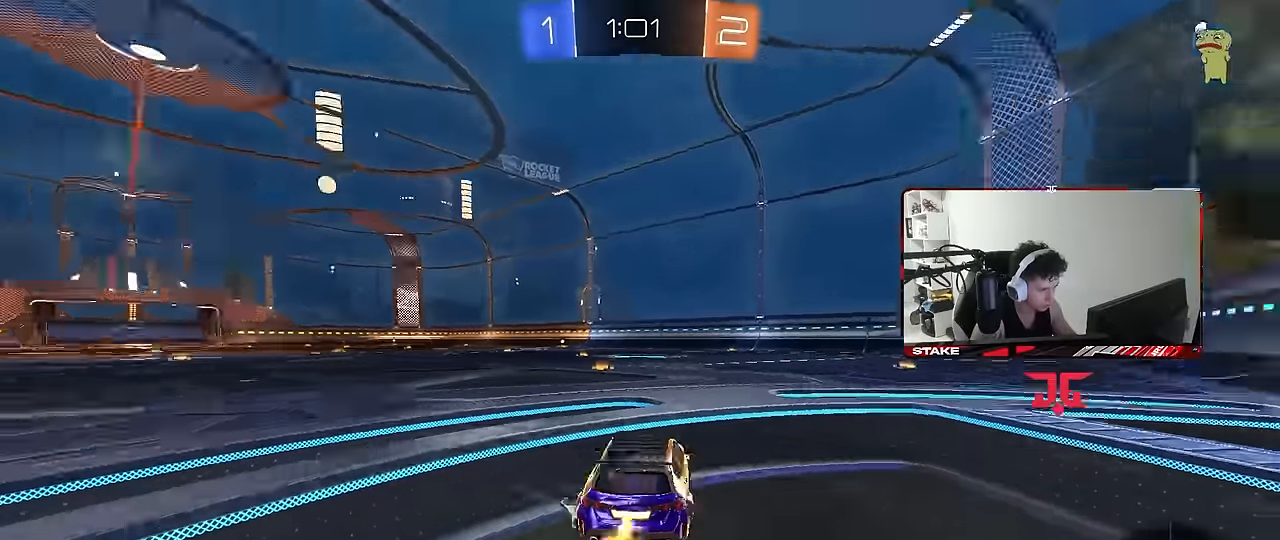
{"keys": ["a", "s", "shift"], "mouse": [], "events": [[33, "d", "down"], [33, "mouse_right", "down"], [33, "space", "down"], [66, "space", "up"], [116, "a", "down"], [116, "d", "up"], [116, "mouse_right", "up"], [116, "shift", "down"], [166, "mouse_right", "down"], [166, "w", "up"], [216, "s", "down"], [350, "mouse_right", "up"]]}
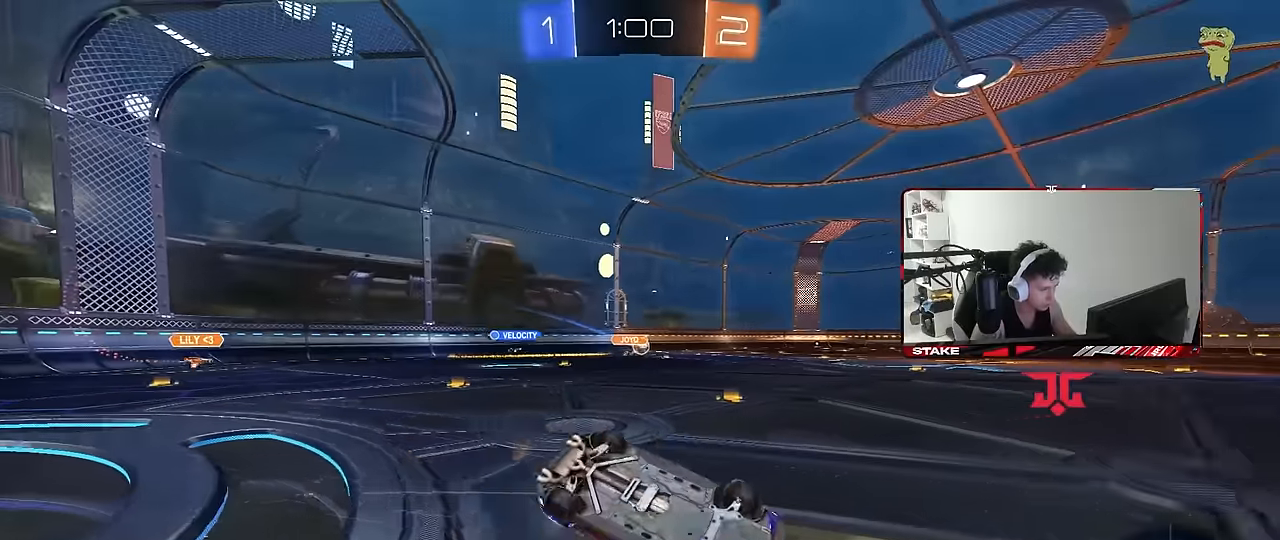
{"keys": ["a"], "mouse": ["left"], "events": [[83, "s", "up"], [183, "s", "down"], [266, "mouse_left", "down"], [266, "space", "down"], [366, "s", "up"], [416, "shift", "up"], [416, "space", "up"]]}
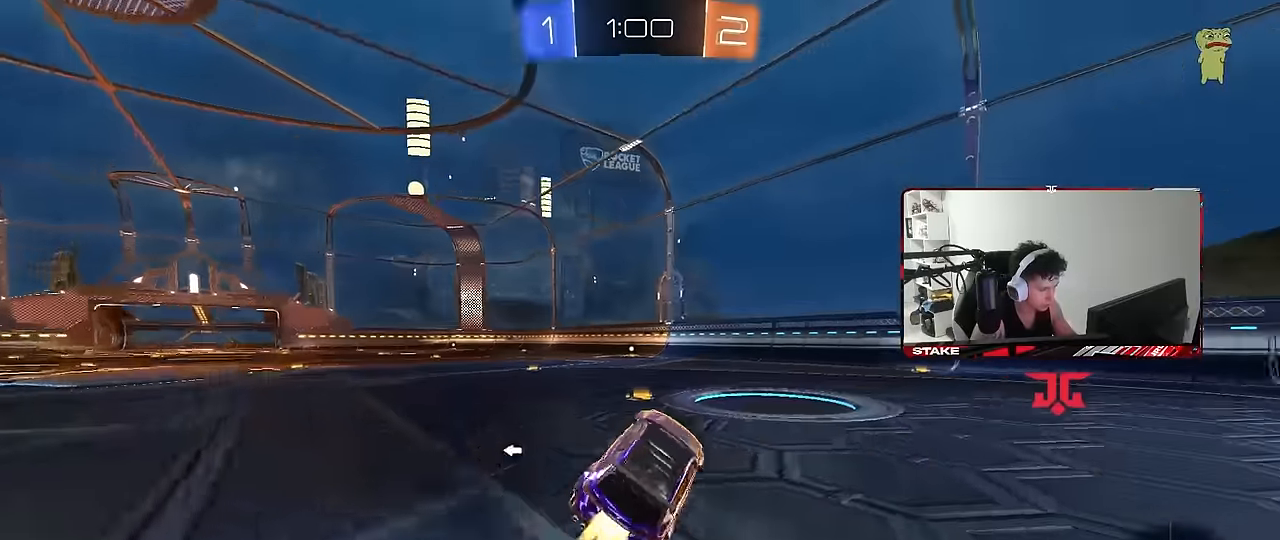
{"keys": ["w"], "mouse": ["right"], "events": [[16, "a", "up"], [150, "w", "down"], [200, "a", "down"], [333, "mouse_left", "up"], [483, "a", "up"], [483, "mouse_right", "down"]]}
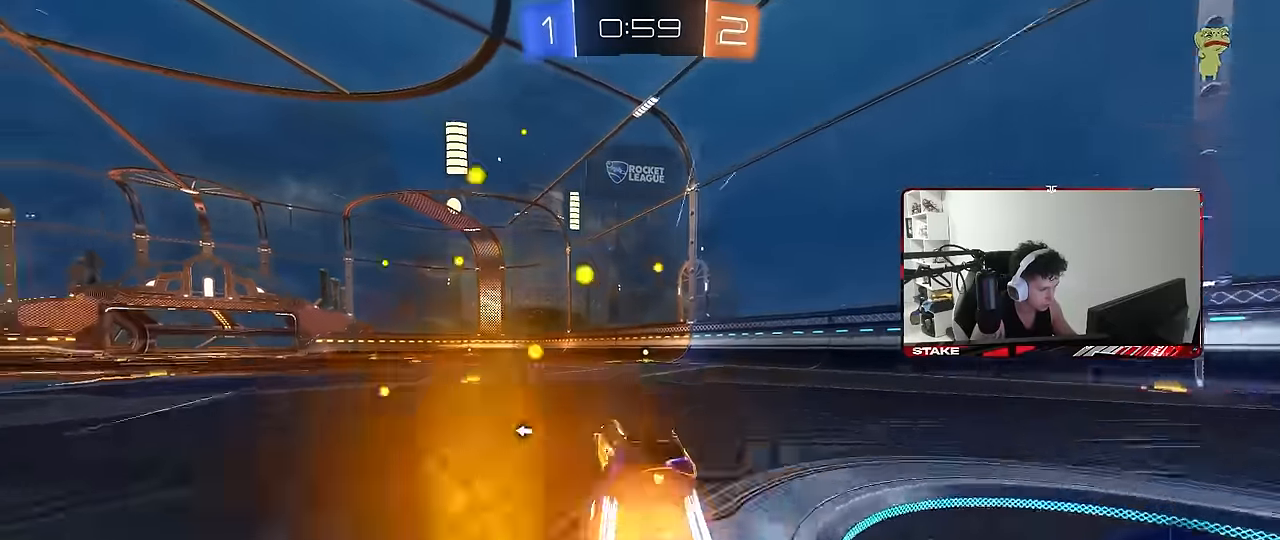
{"keys": ["d", "s", "shift"], "mouse": ["left"], "events": [[16, "shift", "down"], [66, "d", "down"], [66, "mouse_right", "up"], [116, "mouse_left", "down"], [116, "mouse_right", "down"], [166, "s", "down"], [166, "w", "up"], [266, "space", "down"], [300, "mouse_right", "up"], [450, "space", "up"]]}
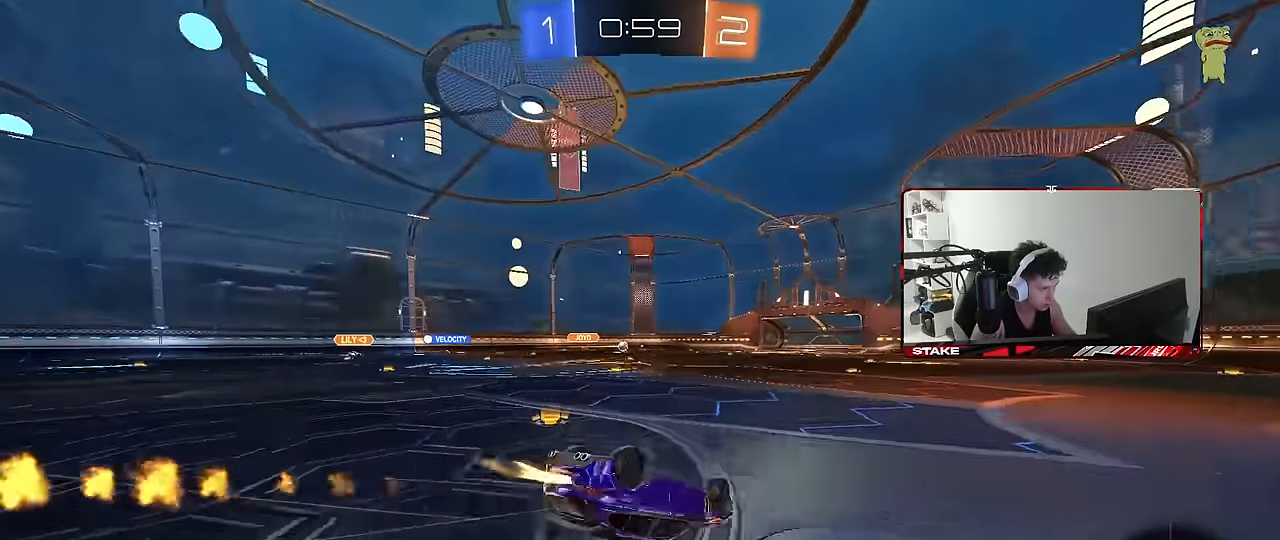
{"keys": [], "mouse": [], "events": [[50, "s", "up"], [133, "s", "down"], [233, "mouse_left", "up"], [316, "shift", "up"], [366, "d", "up"], [366, "s", "up"]]}
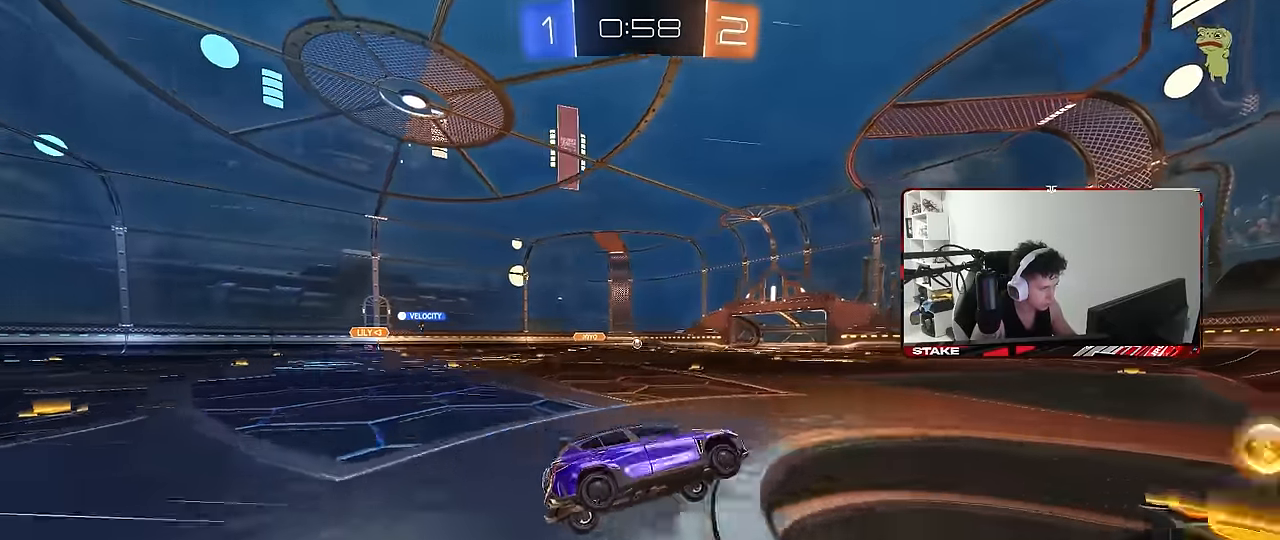
{"keys": ["w"], "mouse": [], "events": [[50, "d", "down"], [100, "w", "down"], [150, "d", "up"], [200, "a", "down"], [333, "a", "up"]]}
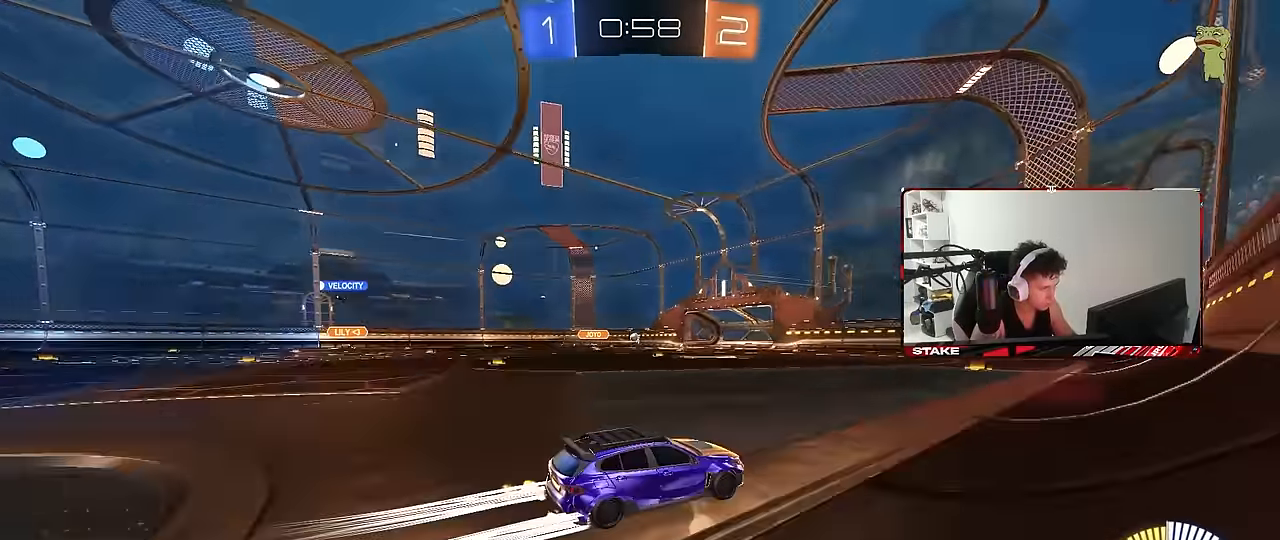
{"keys": ["d", "w"], "mouse": [], "events": [[116, "d", "down"], [216, "shift", "down"], [300, "shift", "up"]]}
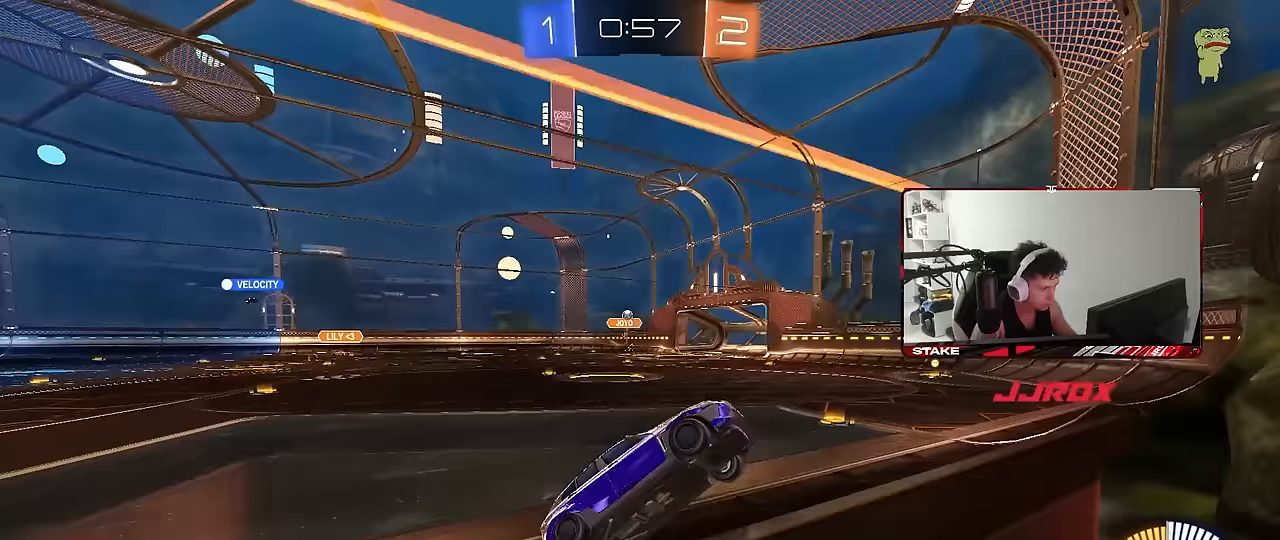
{"keys": ["w"], "mouse": [], "events": [[133, "shift", "down"], [233, "shift", "up"], [467, "d", "up"]]}
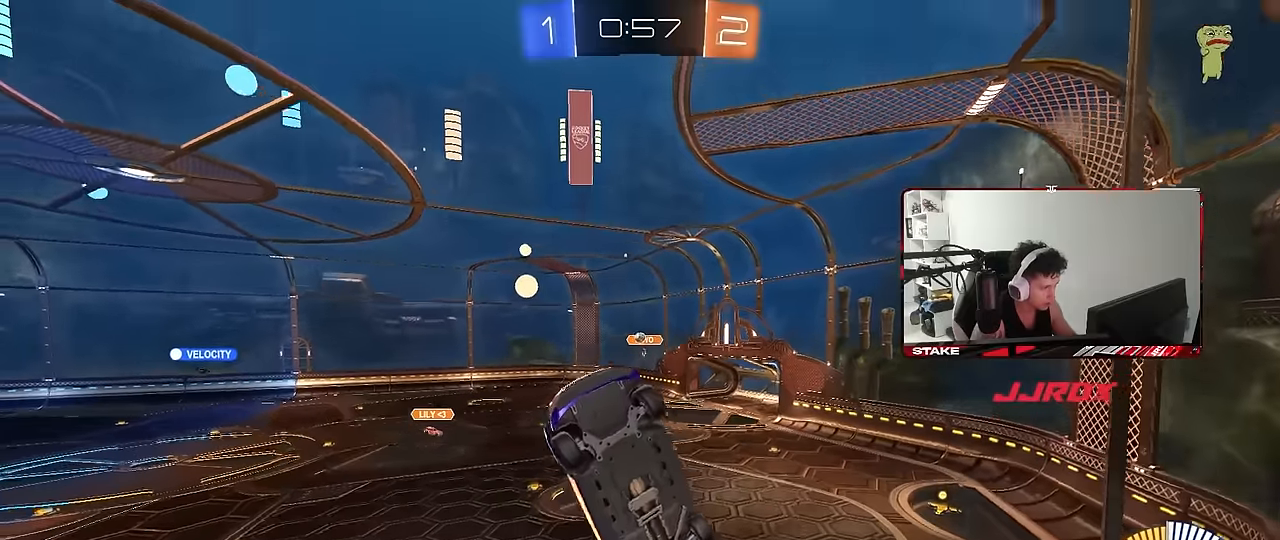
{"keys": ["d", "w"], "mouse": [], "events": [[50, "d", "down"], [200, "shift", "down"], [283, "shift", "up"]]}
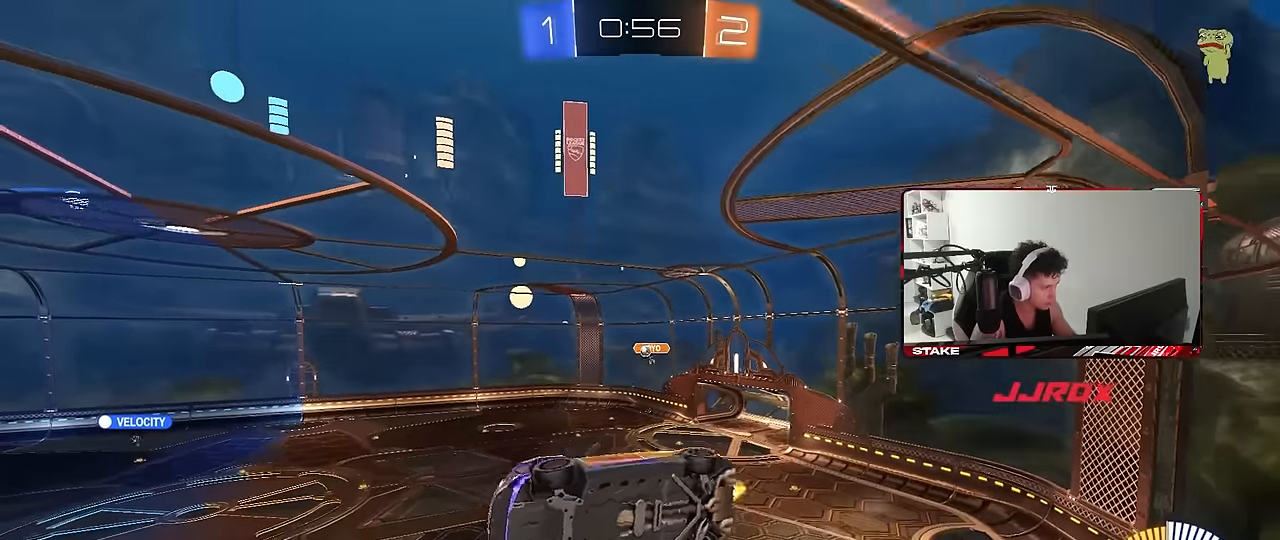
{"keys": ["a", "s", "shift"], "mouse": ["right"], "events": [[317, "a", "down"], [317, "d", "up"], [350, "a", "up"], [350, "w", "up"], [400, "mouse_right", "down"], [500, "a", "down"], [500, "s", "down"], [500, "shift", "down"]]}
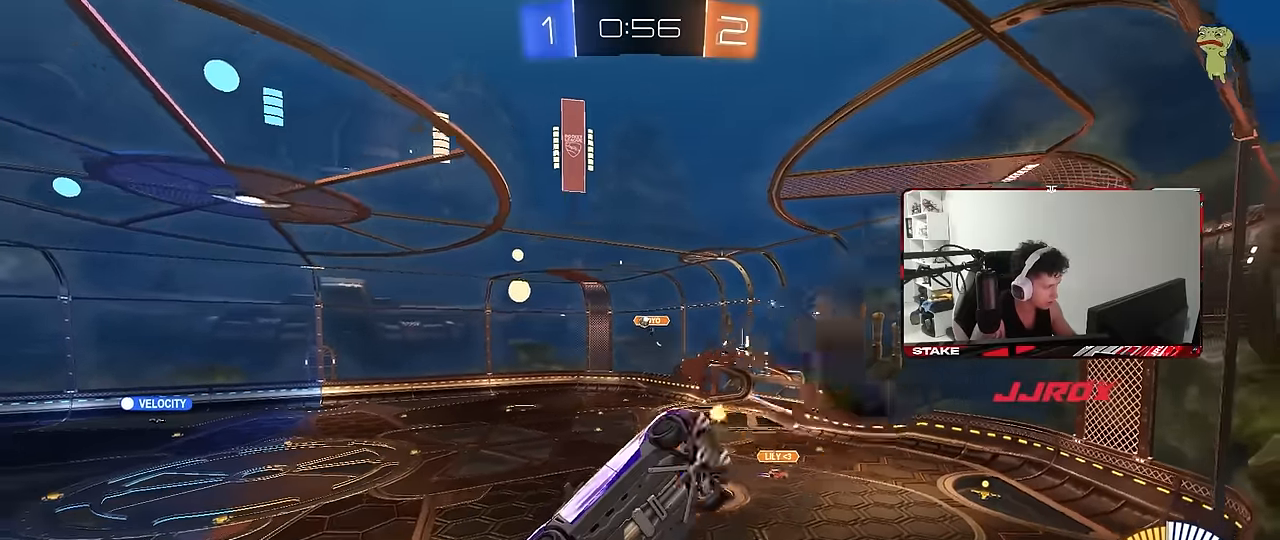
{"keys": [], "mouse": [], "events": [[133, "mouse_right", "up"], [183, "shift", "up"], [233, "a", "up"], [233, "s", "up"]]}
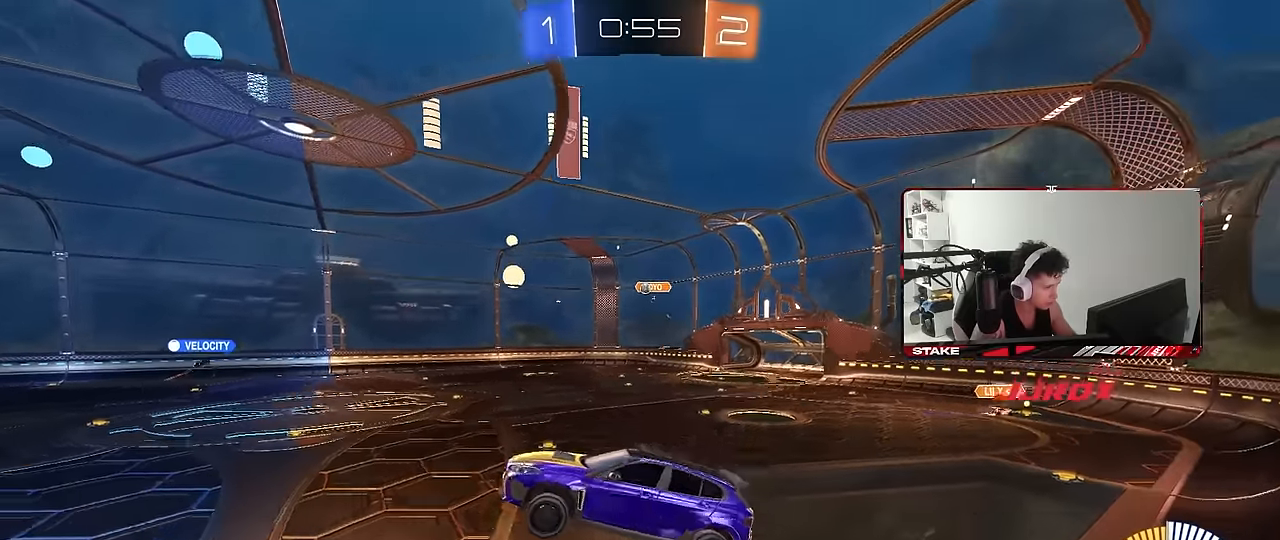
{"keys": ["d", "w"], "mouse": ["left"], "events": [[200, "w", "down"], [283, "mouse_right", "down"], [433, "d", "down"], [433, "mouse_right", "up"], [483, "mouse_left", "down"]]}
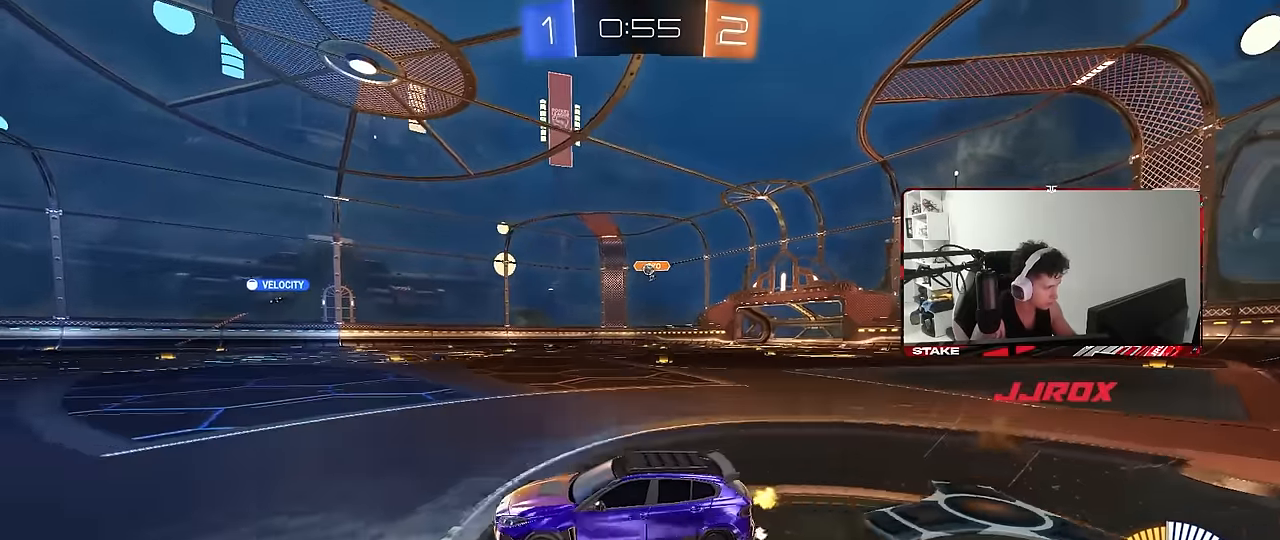
{"keys": ["w"], "mouse": [], "events": [[117, "d", "up"], [217, "d", "down"], [267, "mouse_left", "up"], [500, "d", "up"]]}
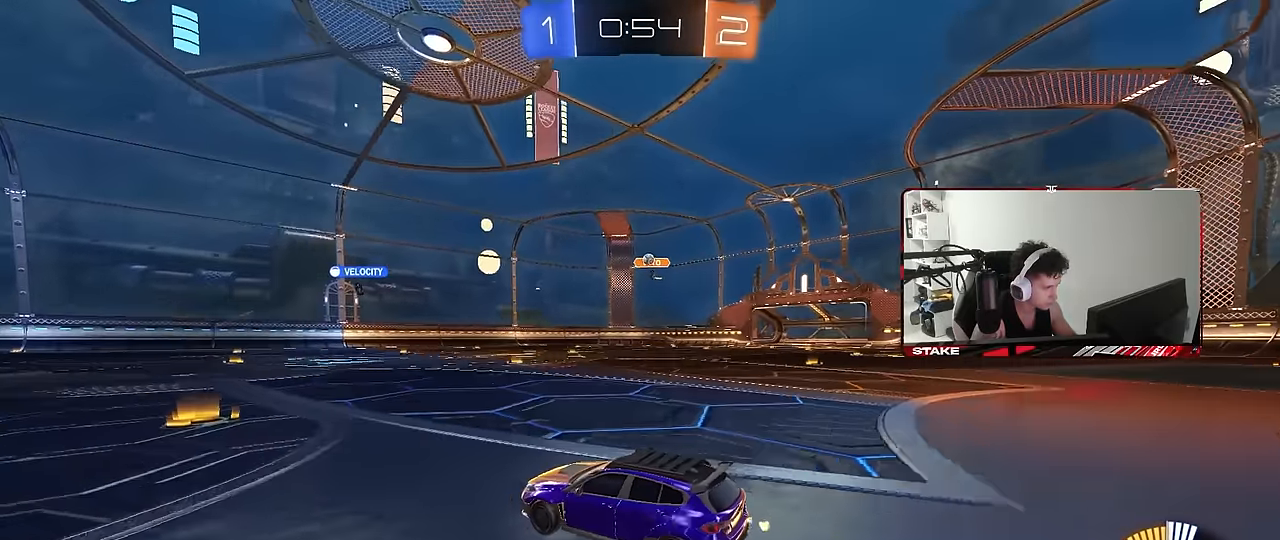
{"keys": ["a", "w"], "mouse": [], "events": [[283, "a", "down"]]}
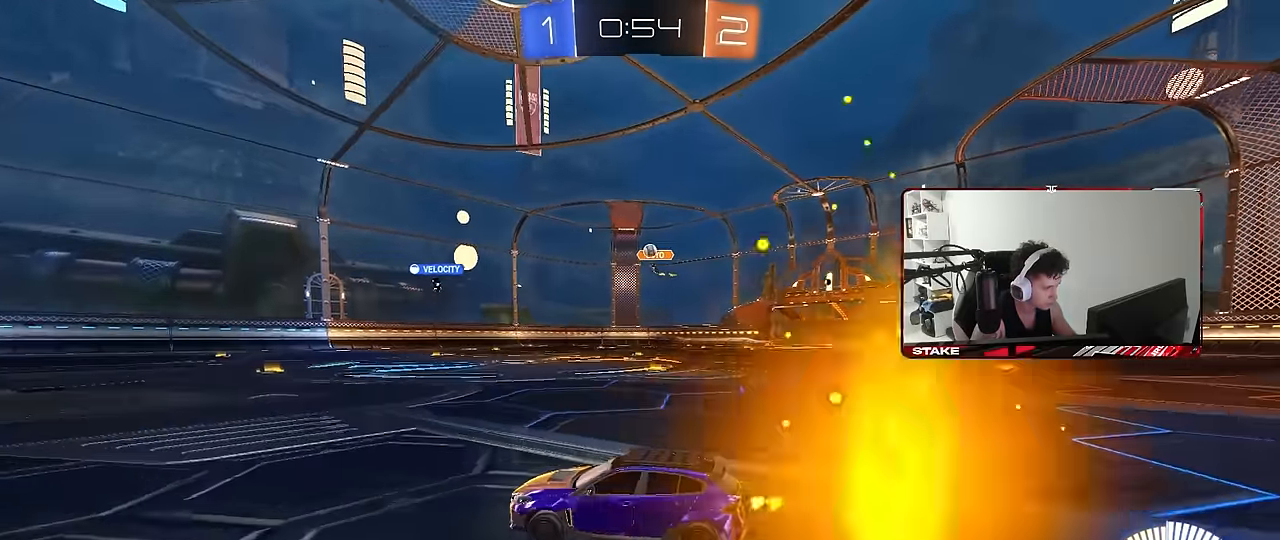
{"keys": ["w"], "mouse": [], "events": [[50, "a", "up"]]}
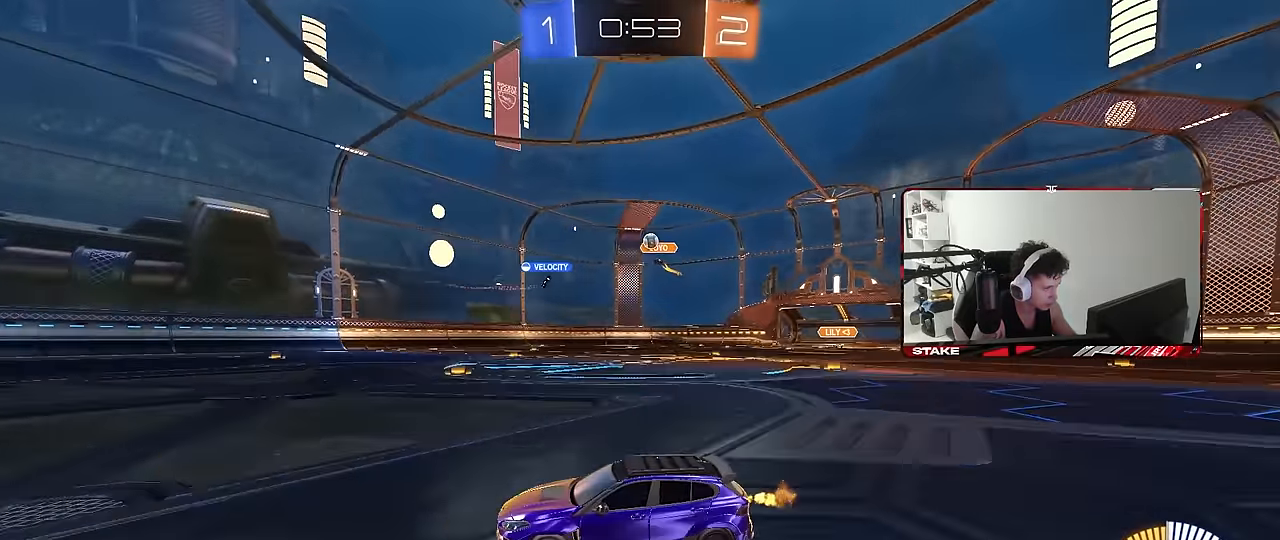
{"keys": [], "mouse": [], "events": [[67, "w", "up"], [117, "d", "down"], [167, "s", "down"], [350, "s", "up"], [500, "d", "up"]]}
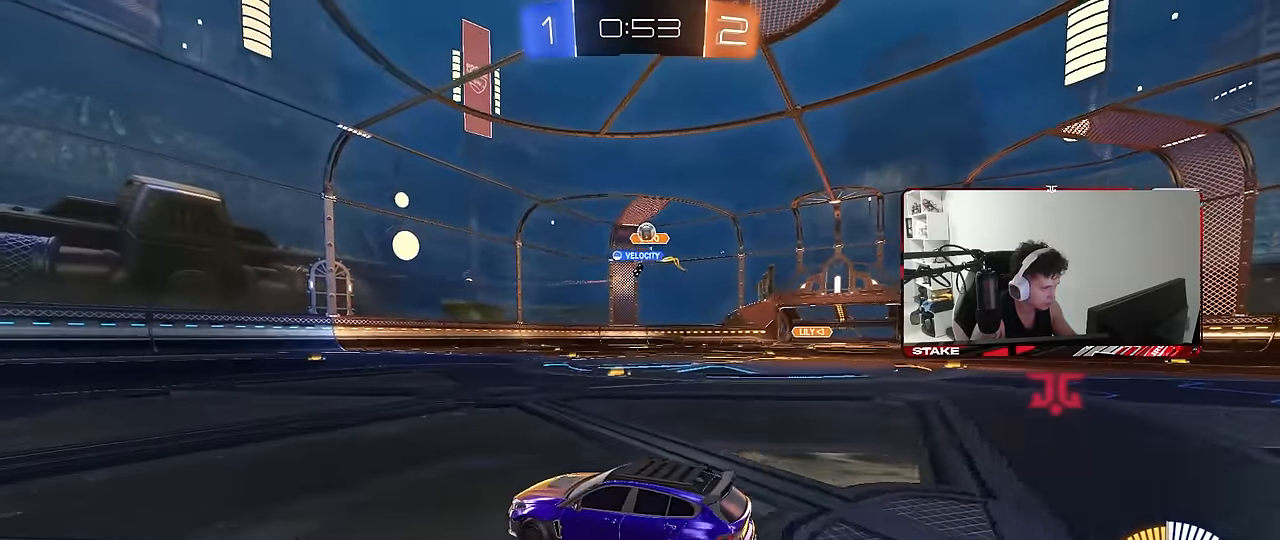
{"keys": ["a", "s"], "mouse": [], "events": [[33, "w", "down"], [283, "w", "up"], [367, "d", "down"], [367, "s", "down"], [417, "d", "up"], [467, "a", "down"]]}
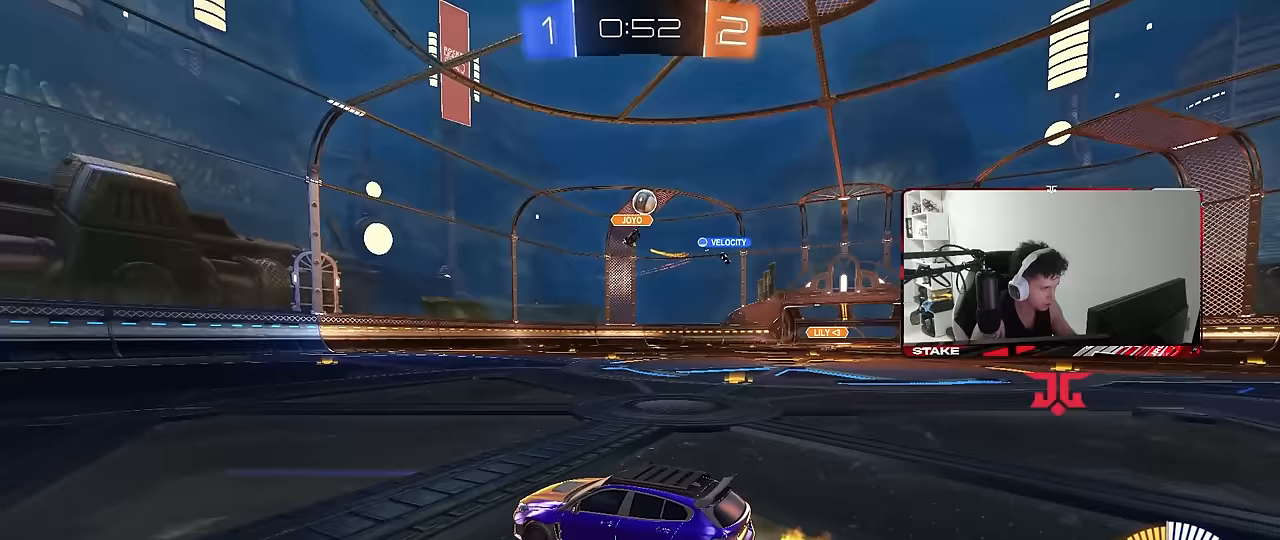
{"keys": [], "mouse": [], "events": [[50, "s", "up"], [333, "a", "up"]]}
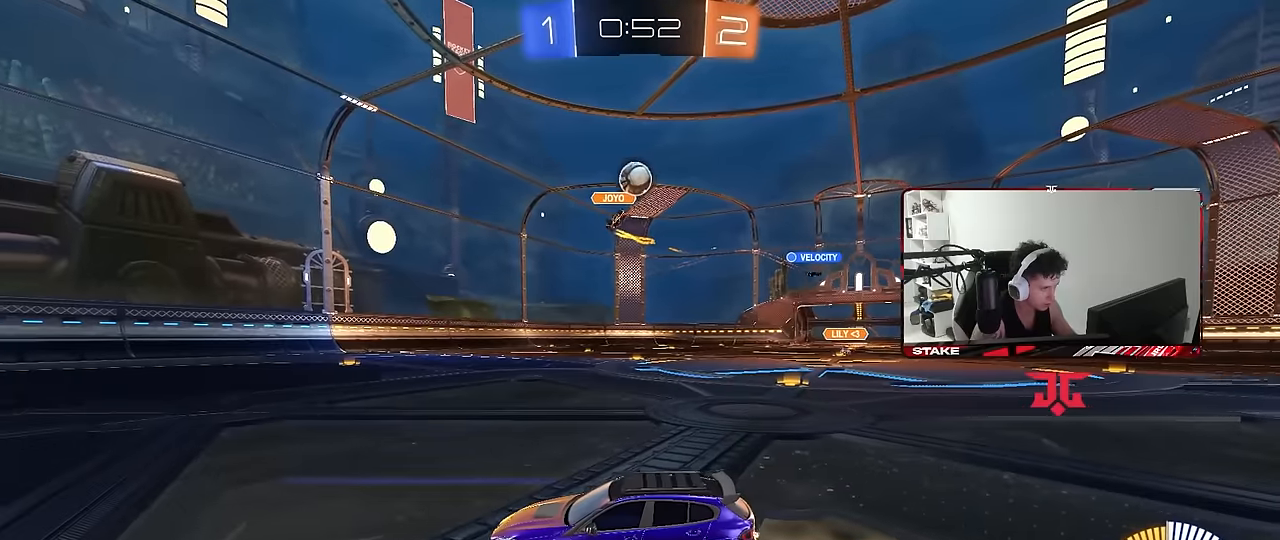
{"keys": ["a", "w"], "mouse": ["left"], "events": [[67, "w", "down"], [400, "a", "down"], [400, "shift", "down"], [450, "mouse_left", "down"], [500, "shift", "up"]]}
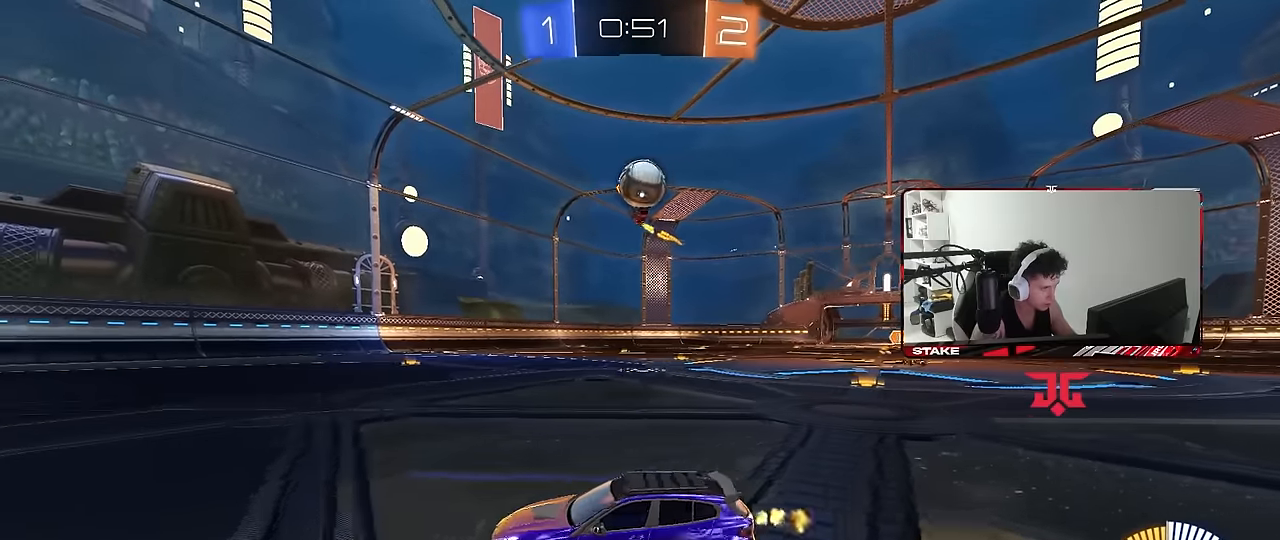
{"keys": ["w"], "mouse": [], "events": [[367, "a", "up"], [467, "mouse_left", "up"]]}
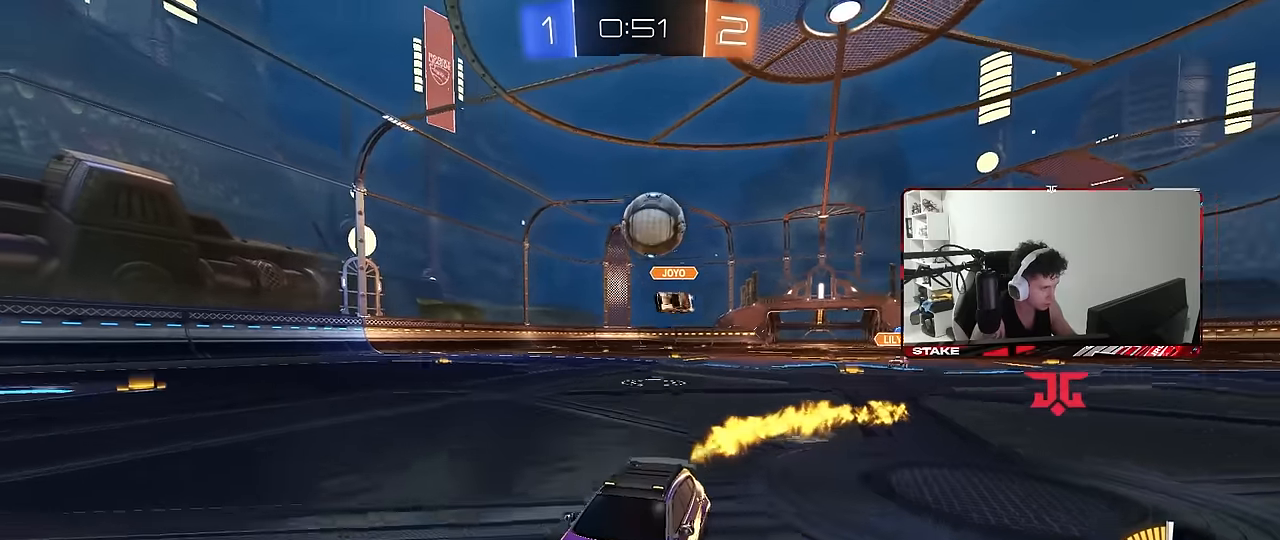
{"keys": ["w"], "mouse": ["left"], "events": [[150, "d", "down"], [250, "d", "up"], [383, "a", "down"], [483, "a", "up"], [483, "mouse_left", "down"]]}
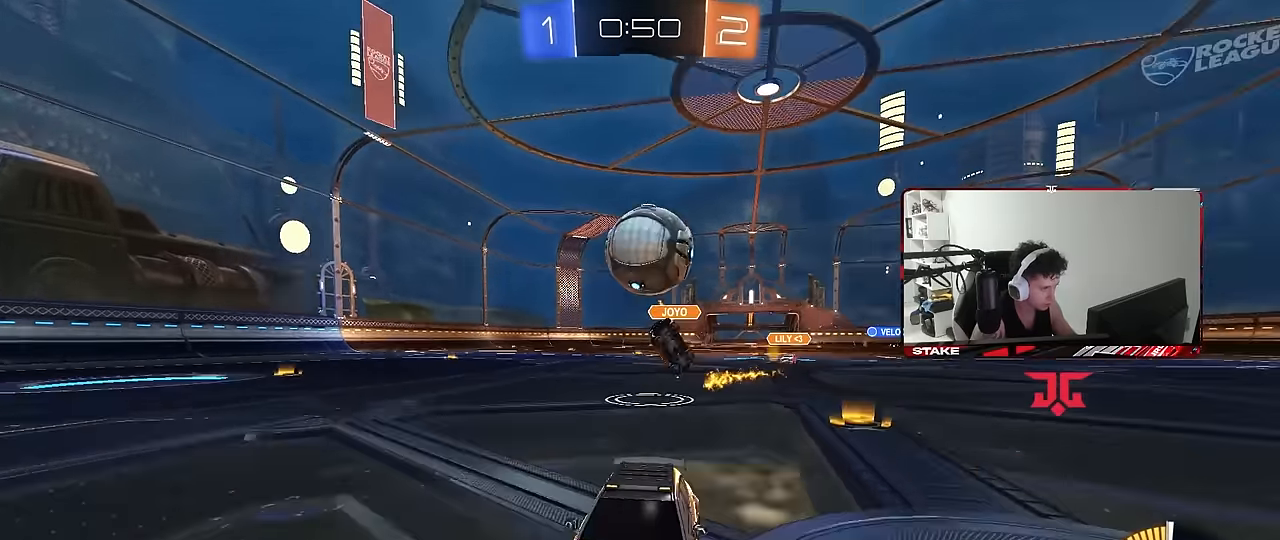
{"keys": [], "mouse": [], "events": [[117, "mouse_left", "up"], [167, "w", "up"], [267, "mouse_left", "down"], [267, "mouse_right", "down"], [317, "a", "down"], [317, "s", "down"], [450, "a", "up"], [450, "mouse_left", "up"], [500, "mouse_right", "up"], [500, "s", "up"]]}